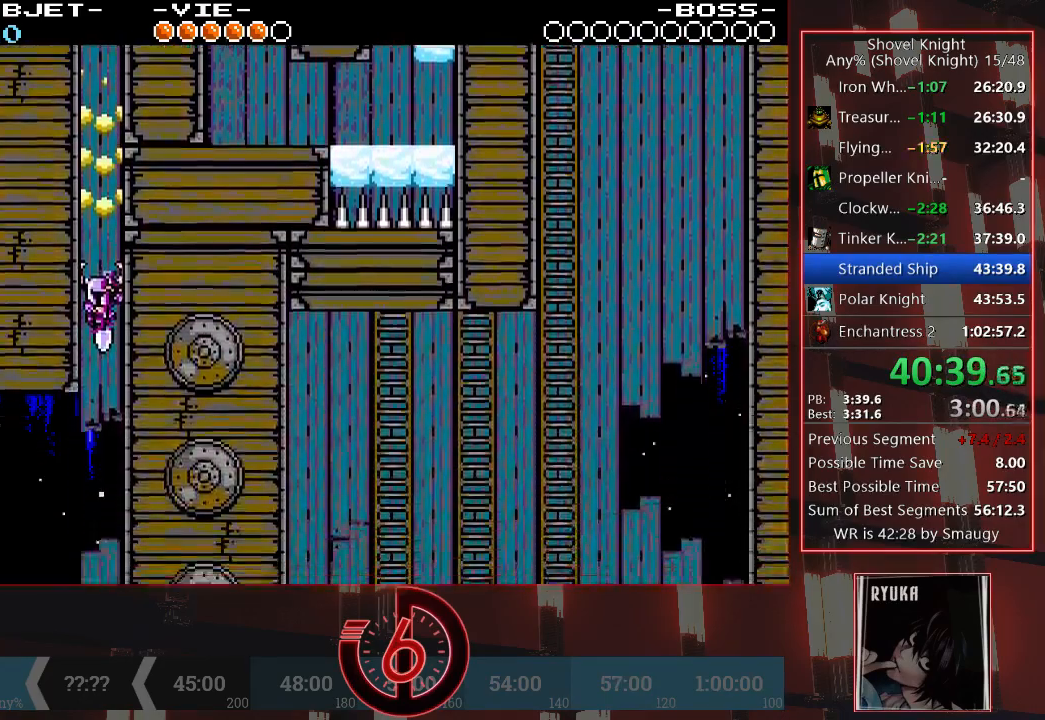
Gameplay with a controller (PlayStation layout); each line is a JSON object with the inputs held at the frame after it (dt_ms = milliseconds from this image to that frame). "events" lists button and stick changes between this image and that frame as [ms after this image, input, new state], when the widget could be followed in between. Not read: L3 R3.
{"dt_ms": 500, "buttons": [], "left_stick": "center", "right_stick": "center", "events": []}
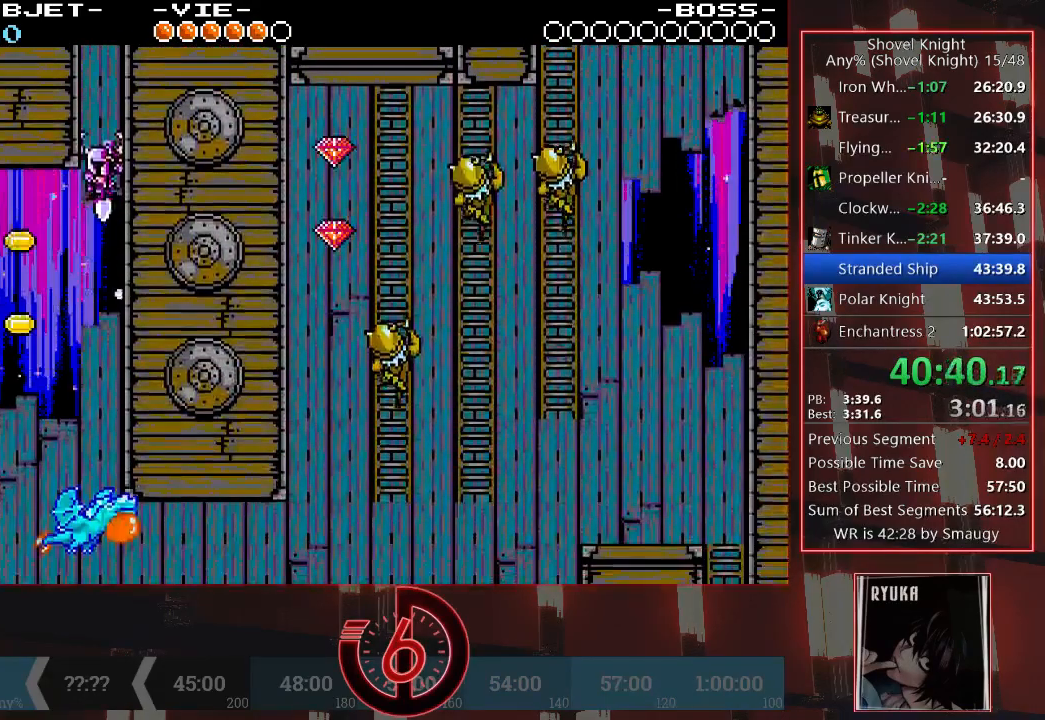
{"dt_ms": 500, "buttons": ["DPAD_LEFT"], "left_stick": "center", "right_stick": "center", "events": [[250, "DPAD_LEFT", "down"]]}
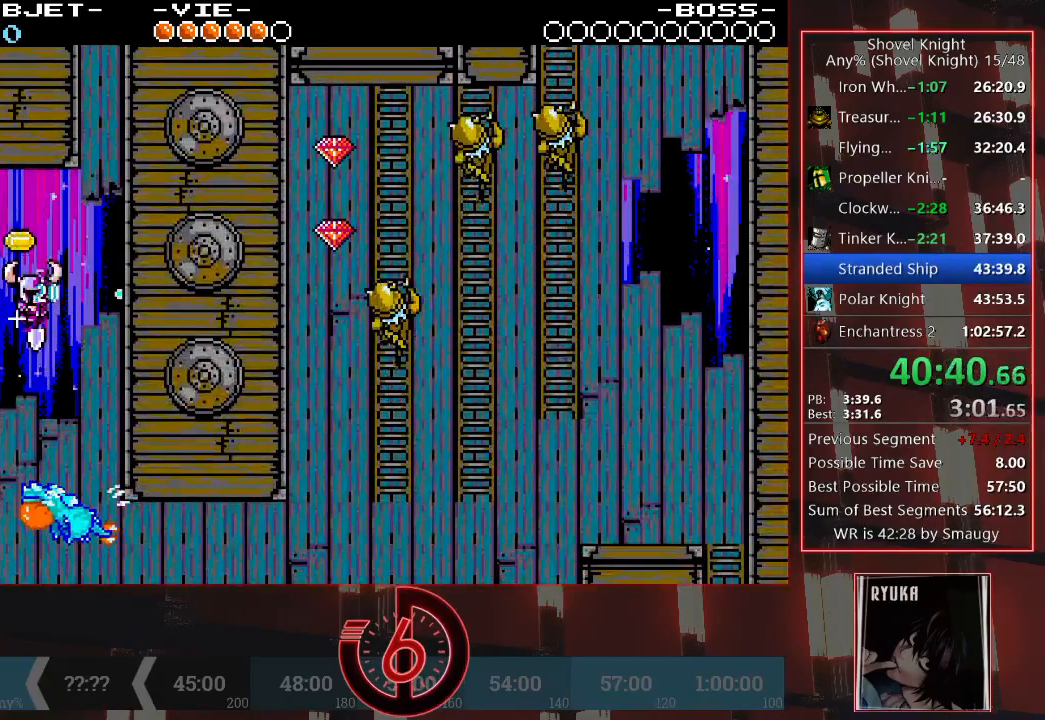
{"dt_ms": 500, "buttons": ["DPAD_UP"], "left_stick": "center", "right_stick": "center", "events": [[267, "DPAD_UP", "down"], [383, "DPAD_LEFT", "up"]]}
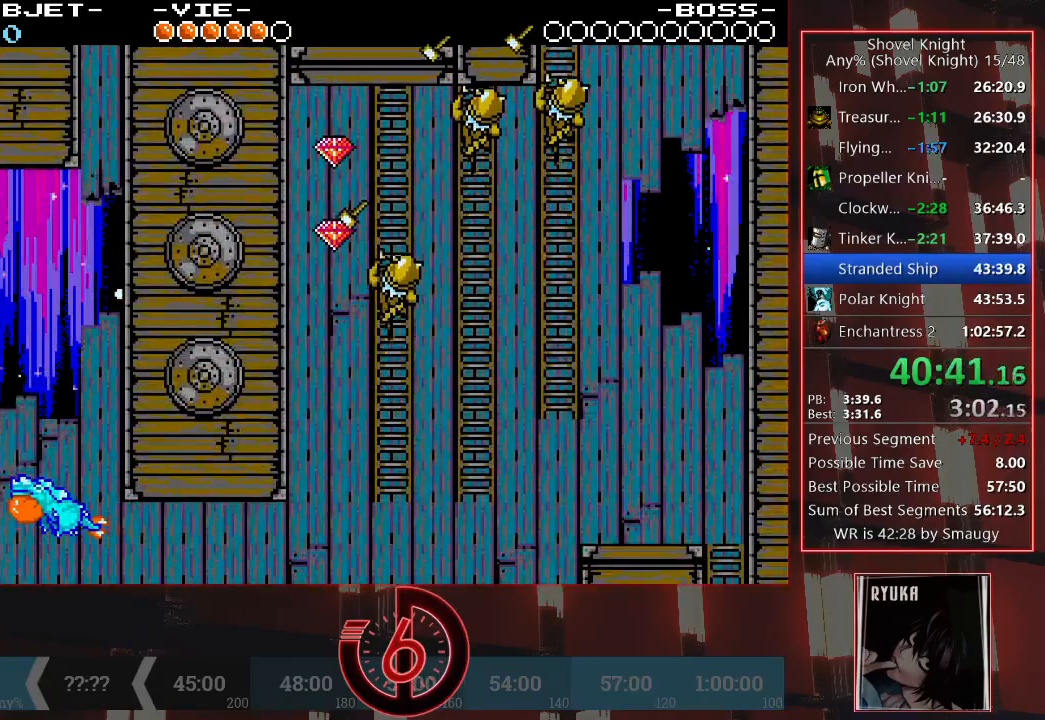
{"dt_ms": 500, "buttons": ["DPAD_UP"], "left_stick": "center", "right_stick": "center", "events": []}
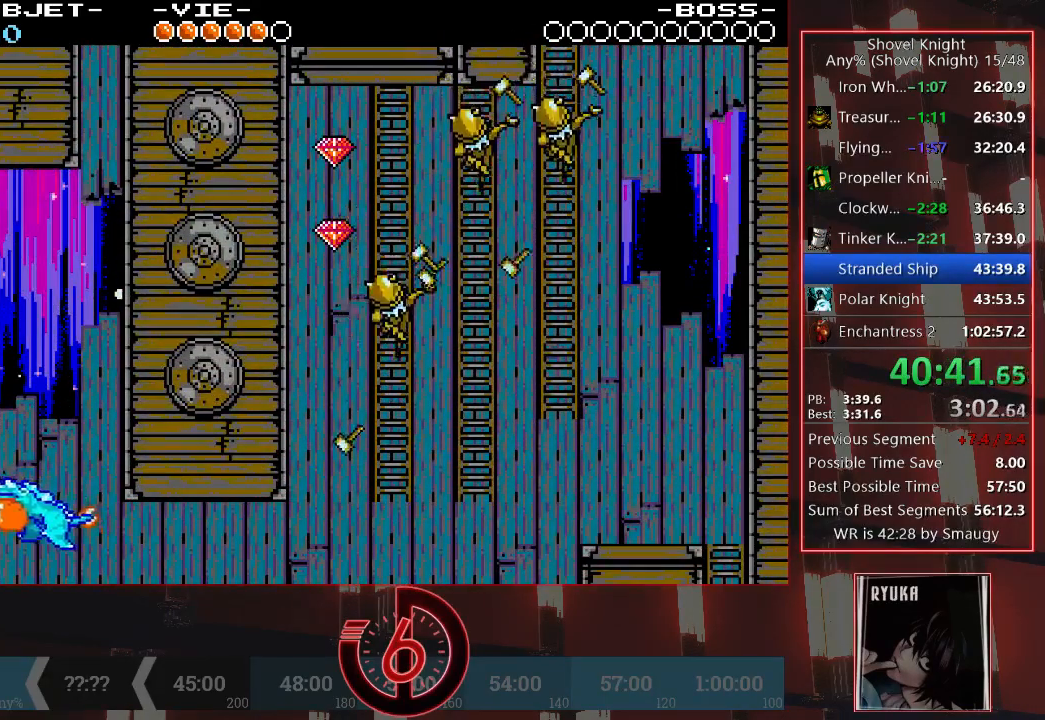
{"dt_ms": 500, "buttons": ["DPAD_UP"], "left_stick": "center", "right_stick": "center", "events": []}
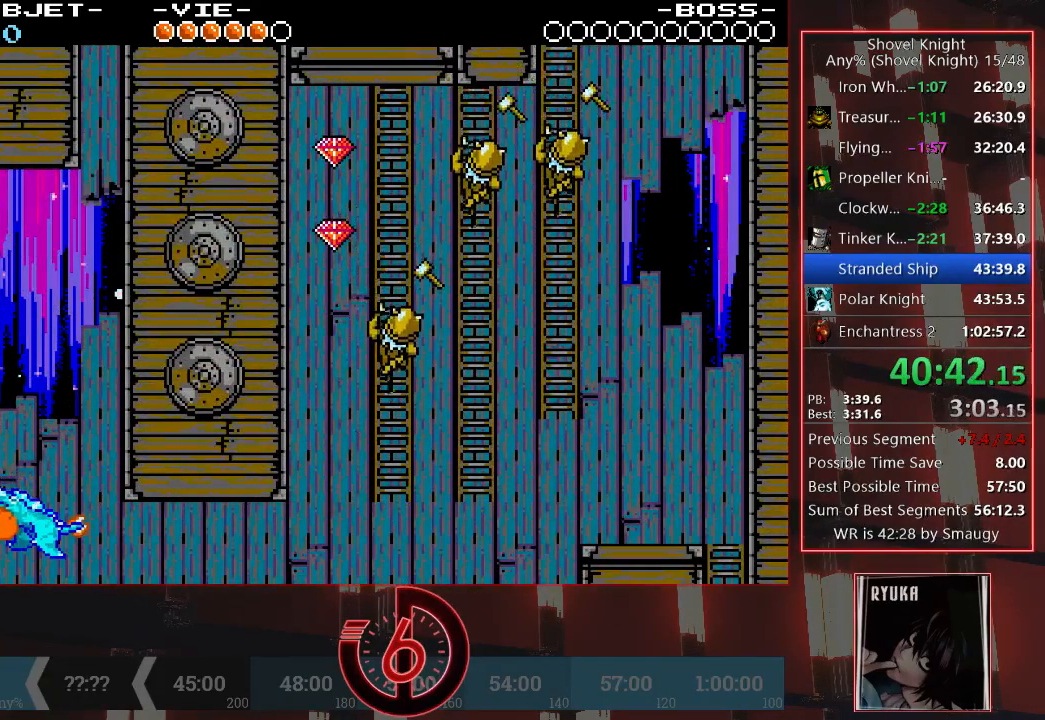
{"dt_ms": 500, "buttons": ["DPAD_UP"], "left_stick": "center", "right_stick": "center", "events": []}
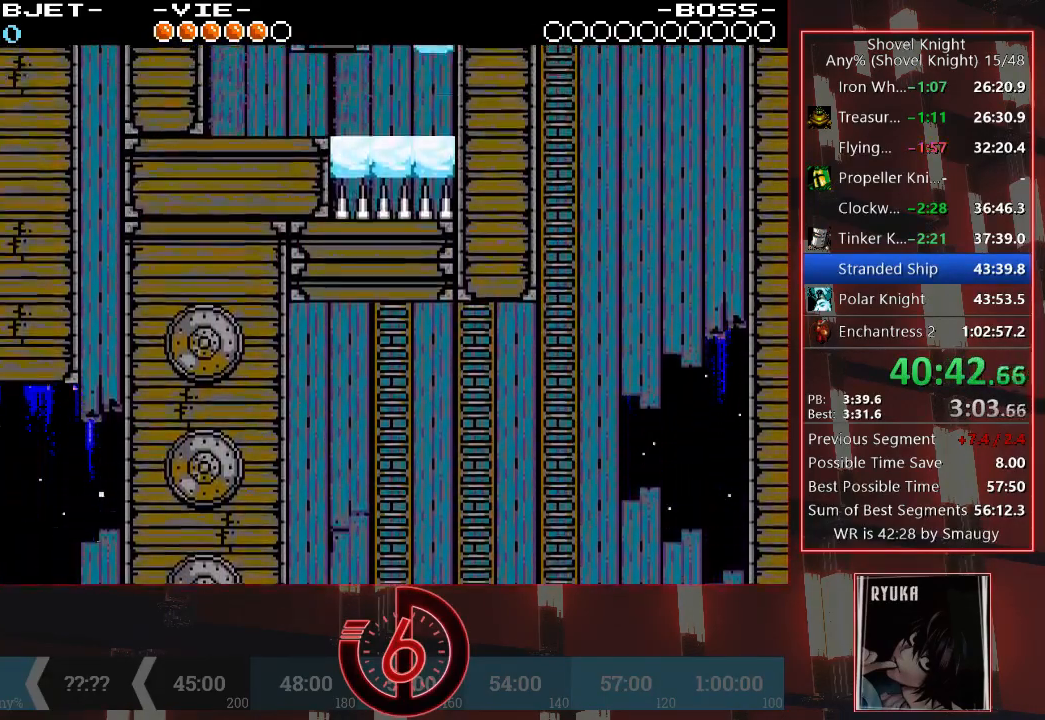
{"dt_ms": 500, "buttons": ["DPAD_UP"], "left_stick": "center", "right_stick": "center", "events": []}
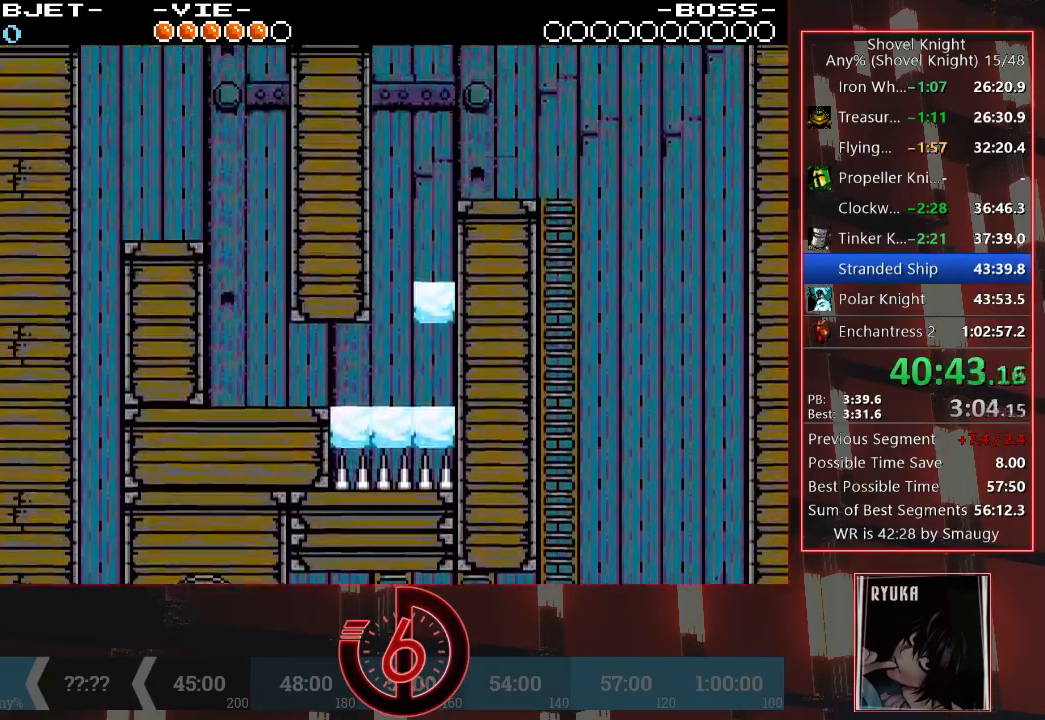
{"dt_ms": 1000, "buttons": ["DPAD_UP"], "left_stick": "center", "right_stick": "center"}
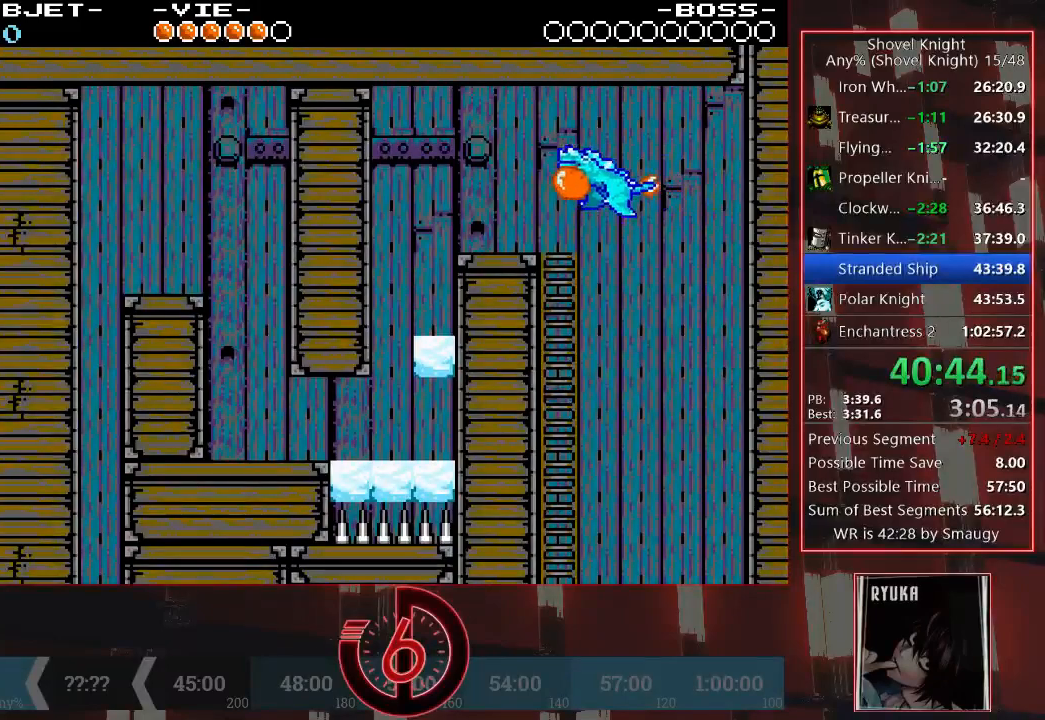
{"dt_ms": 500, "buttons": ["SQUARE", "DPAD_LEFT"], "left_stick": "center", "right_stick": "center", "events": [[417, "DPAD_LEFT", "down"], [467, "DPAD_UP", "up"], [500, "SQUARE", "down"]]}
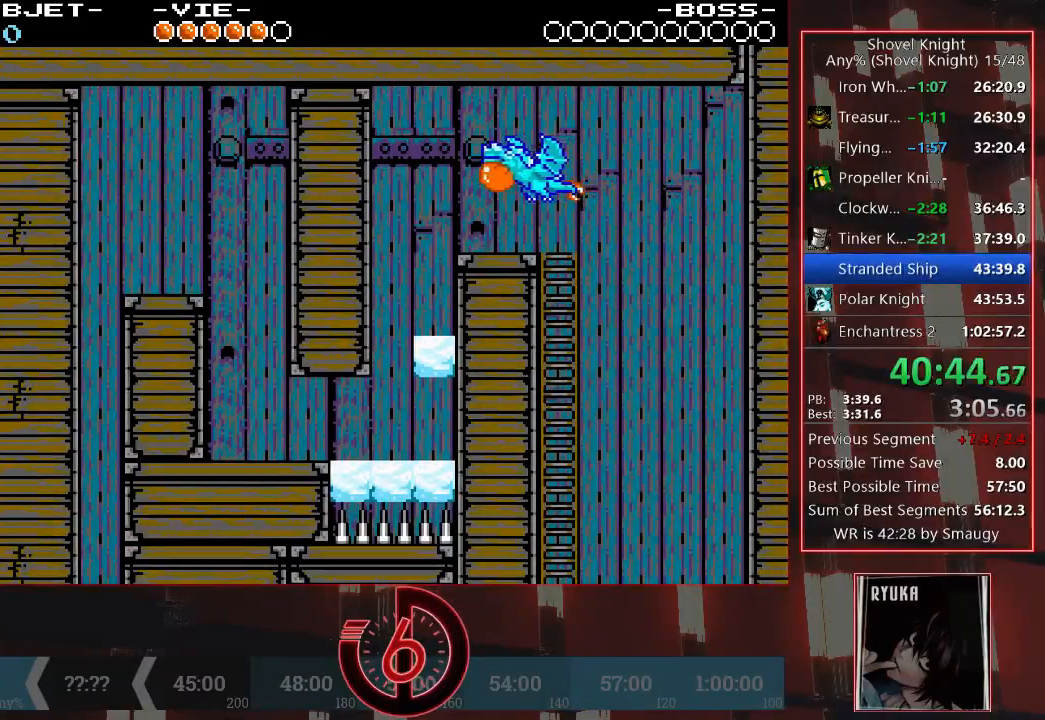
{"dt_ms": 500, "buttons": [], "left_stick": "center", "right_stick": "center", "events": [[100, "SQUARE", "up"], [250, "DPAD_LEFT", "up"]]}
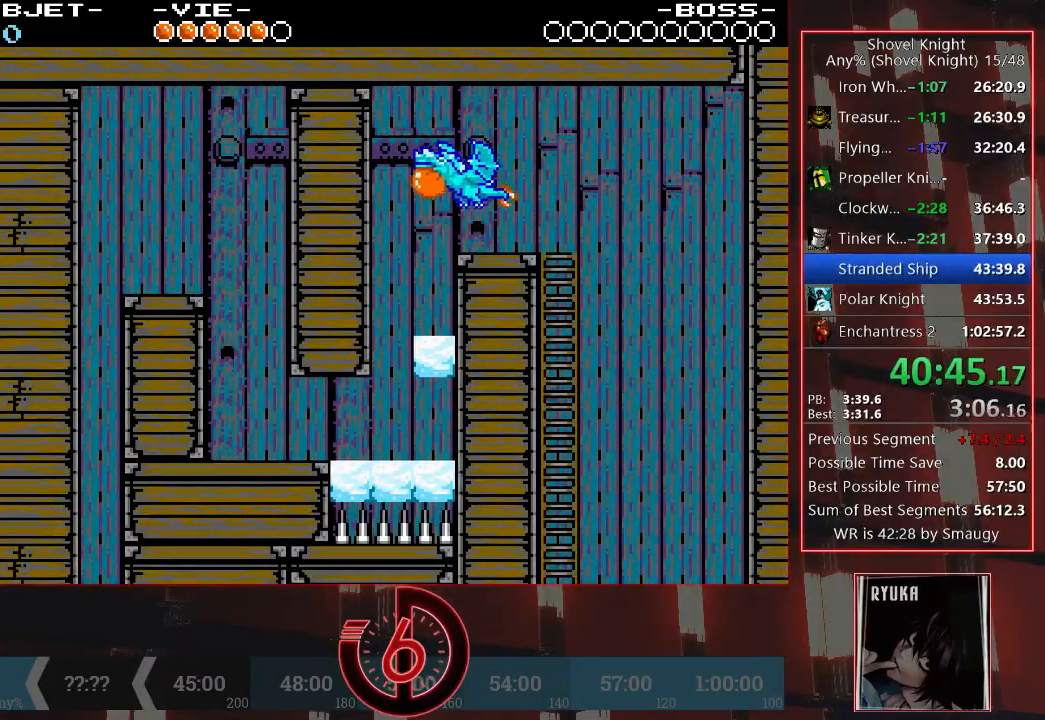
{"dt_ms": 500, "buttons": ["DPAD_UP"], "left_stick": "center", "right_stick": "center", "events": [[67, "DPAD_LEFT", "down"], [100, "CROSS", "down"], [267, "CROSS", "up"], [300, "DPAD_UP", "down"], [367, "DPAD_LEFT", "up"]]}
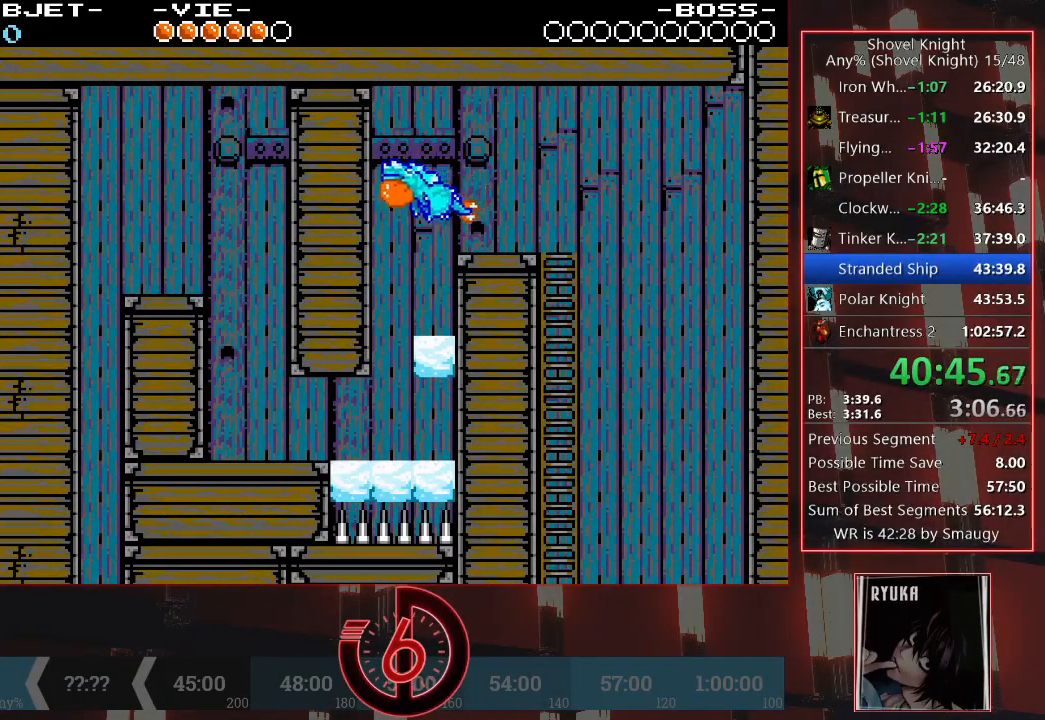
{"dt_ms": 500, "buttons": ["DPAD_UP"], "left_stick": "center", "right_stick": "center", "events": []}
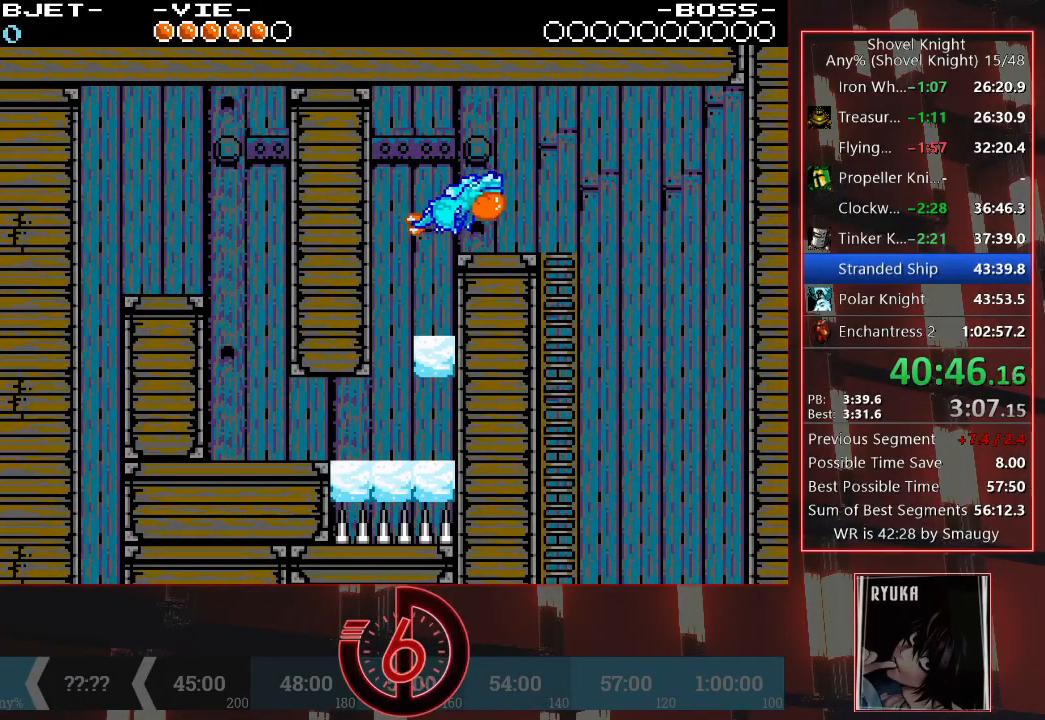
{"dt_ms": 500, "buttons": ["DPAD_UP"], "left_stick": "center", "right_stick": "center", "events": []}
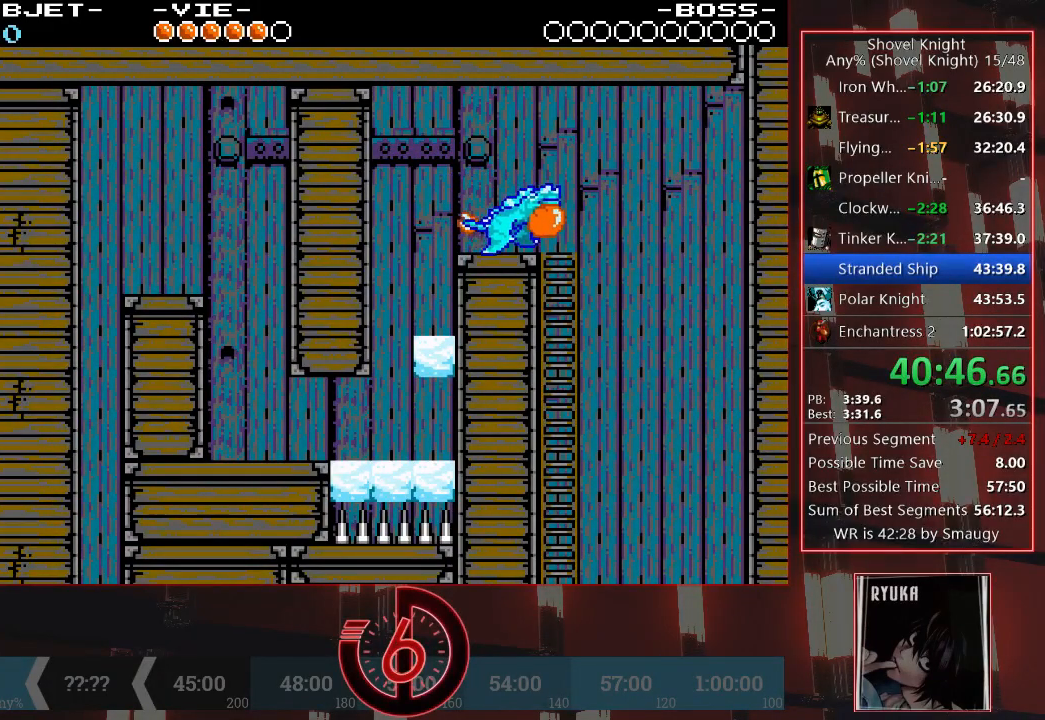
{"dt_ms": 500, "buttons": ["DPAD_RIGHT"], "left_stick": "center", "right_stick": "center", "events": [[33, "DPAD_RIGHT", "down"], [117, "DPAD_UP", "up"], [150, "SQUARE", "down"], [250, "SQUARE", "up"]]}
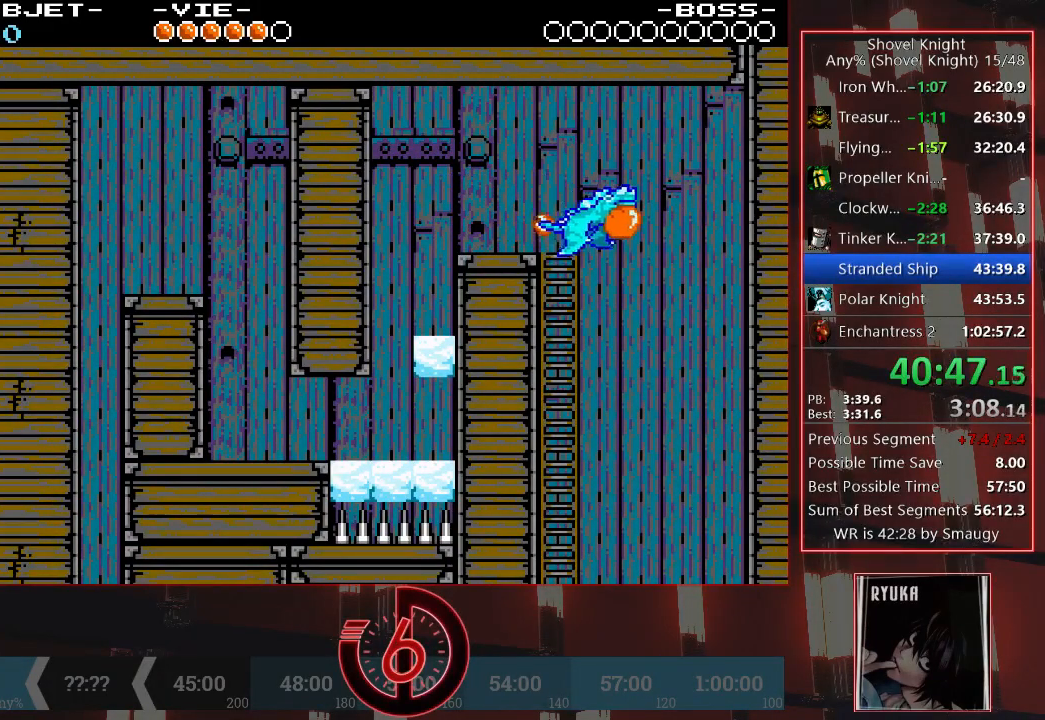
{"dt_ms": 500, "buttons": ["DPAD_UP"], "left_stick": "center", "right_stick": "center", "events": [[17, "CROSS", "down"], [233, "CROSS", "up"], [233, "DPAD_UP", "down"], [483, "DPAD_RIGHT", "up"]]}
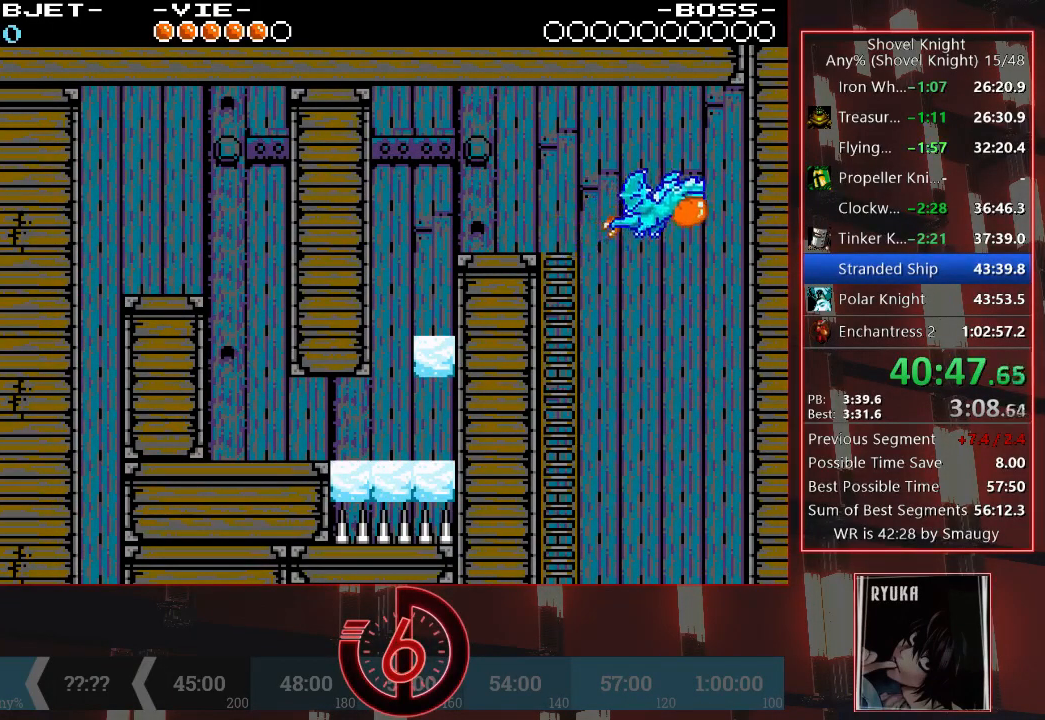
{"dt_ms": 500, "buttons": ["DPAD_UP"], "left_stick": "center", "right_stick": "center", "events": []}
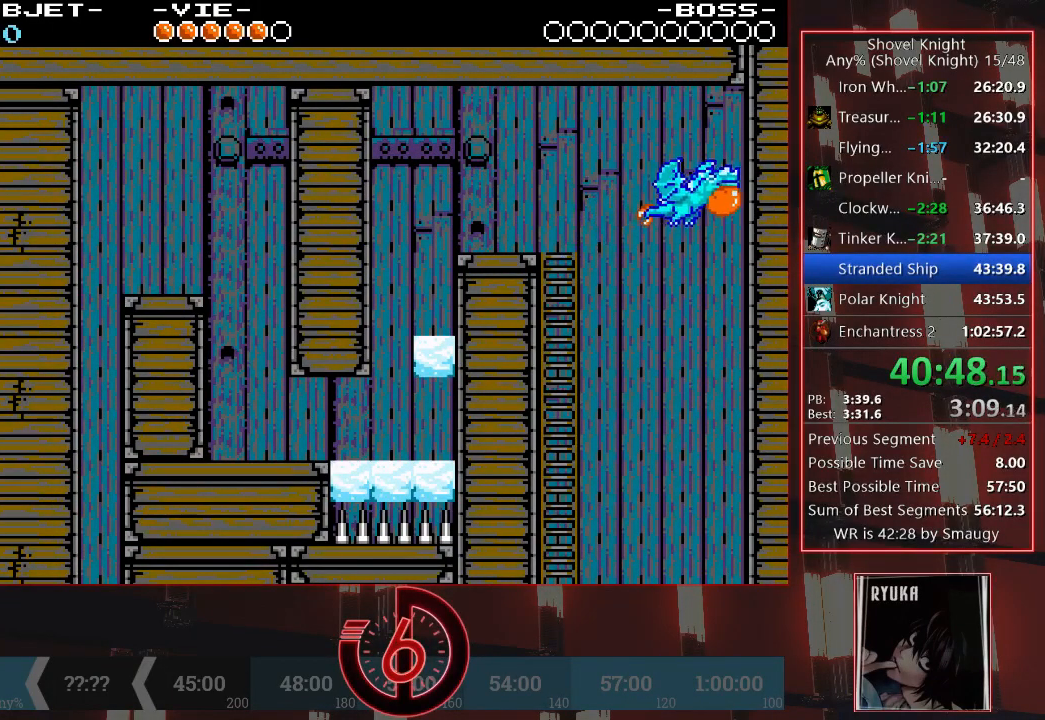
{"dt_ms": 500, "buttons": ["DPAD_UP"], "left_stick": "center", "right_stick": "center", "events": []}
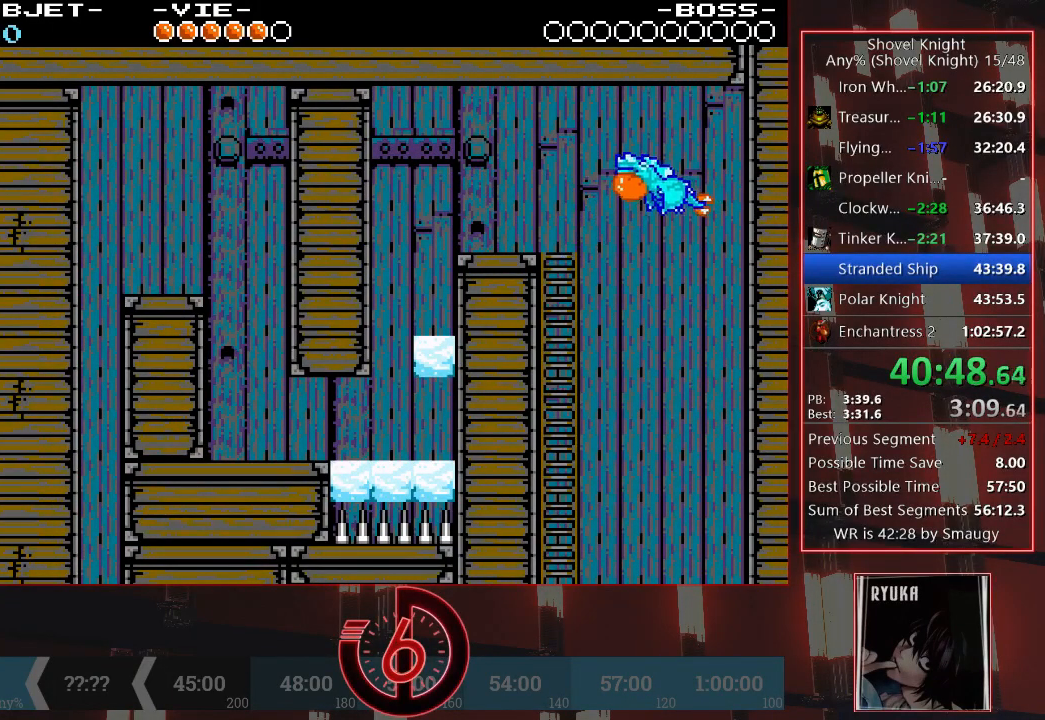
{"dt_ms": 500, "buttons": ["DPAD_UP"], "left_stick": "center", "right_stick": "center", "events": []}
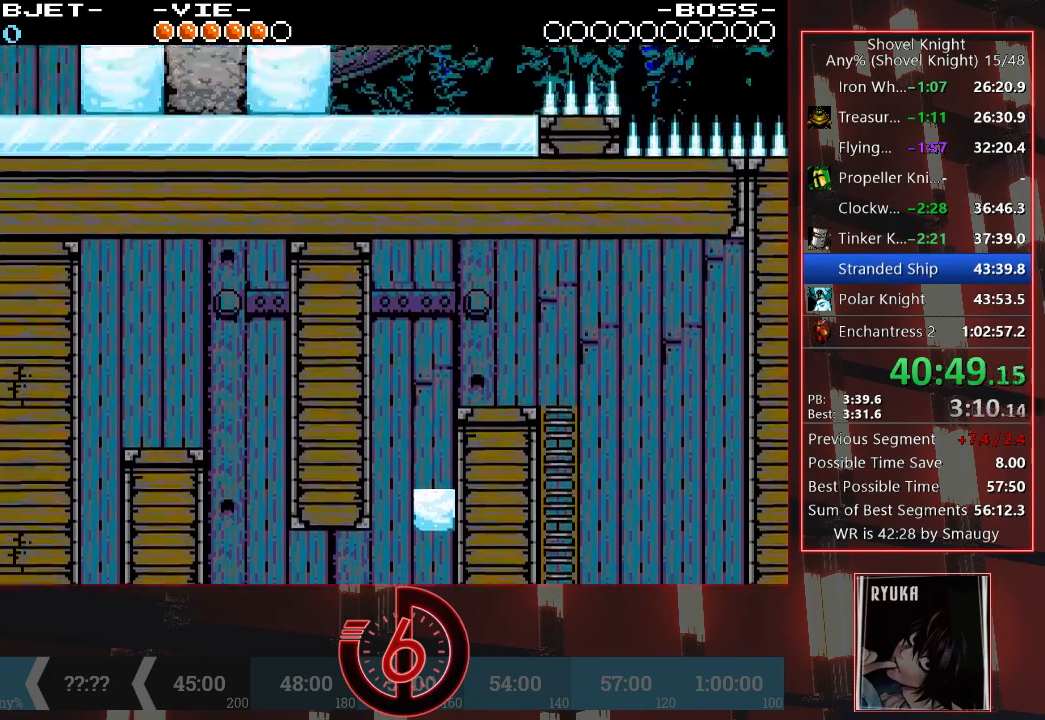
{"dt_ms": 500, "buttons": ["DPAD_UP"], "left_stick": "center", "right_stick": "center", "events": []}
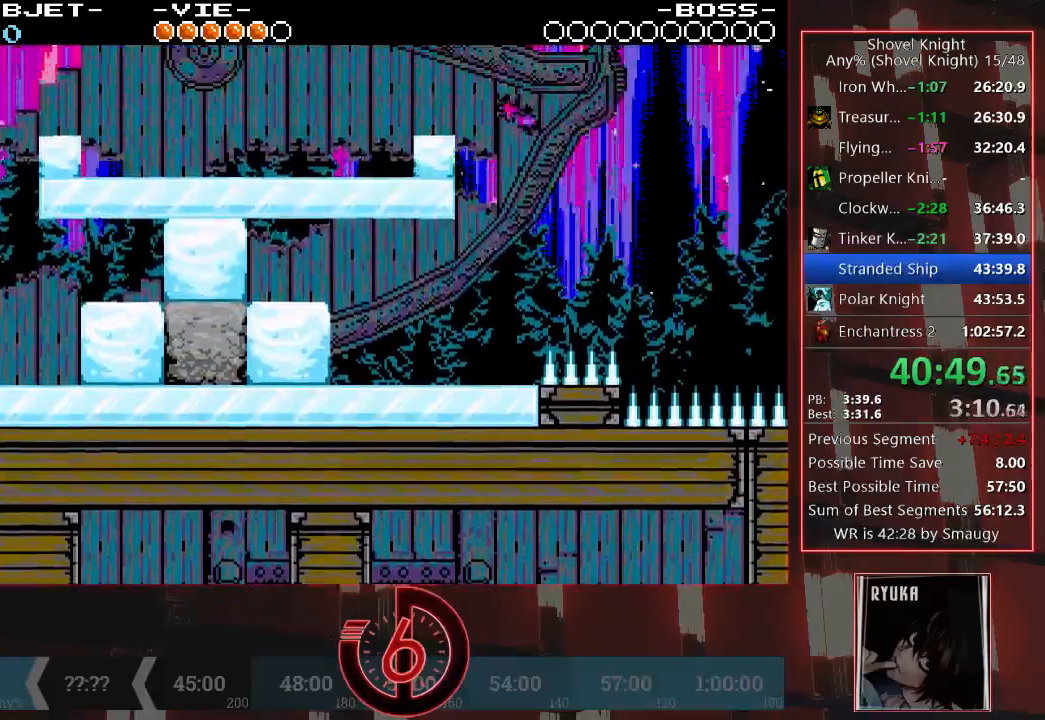
{"dt_ms": 500, "buttons": ["DPAD_UP"], "left_stick": "center", "right_stick": "center", "events": []}
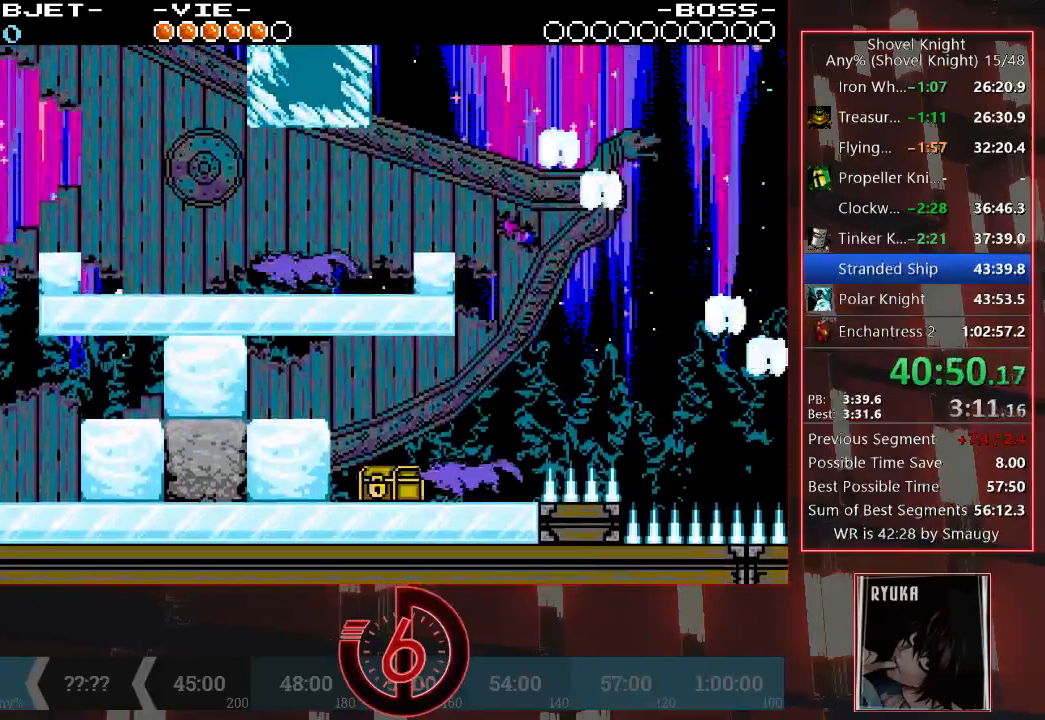
{"dt_ms": 500, "buttons": [], "left_stick": "center", "right_stick": "center", "events": [[100, "DPAD_UP", "up"], [133, "CROSS", "down"], [167, "DPAD_LEFT", "down"], [283, "CROSS", "up"], [367, "DPAD_LEFT", "up"]]}
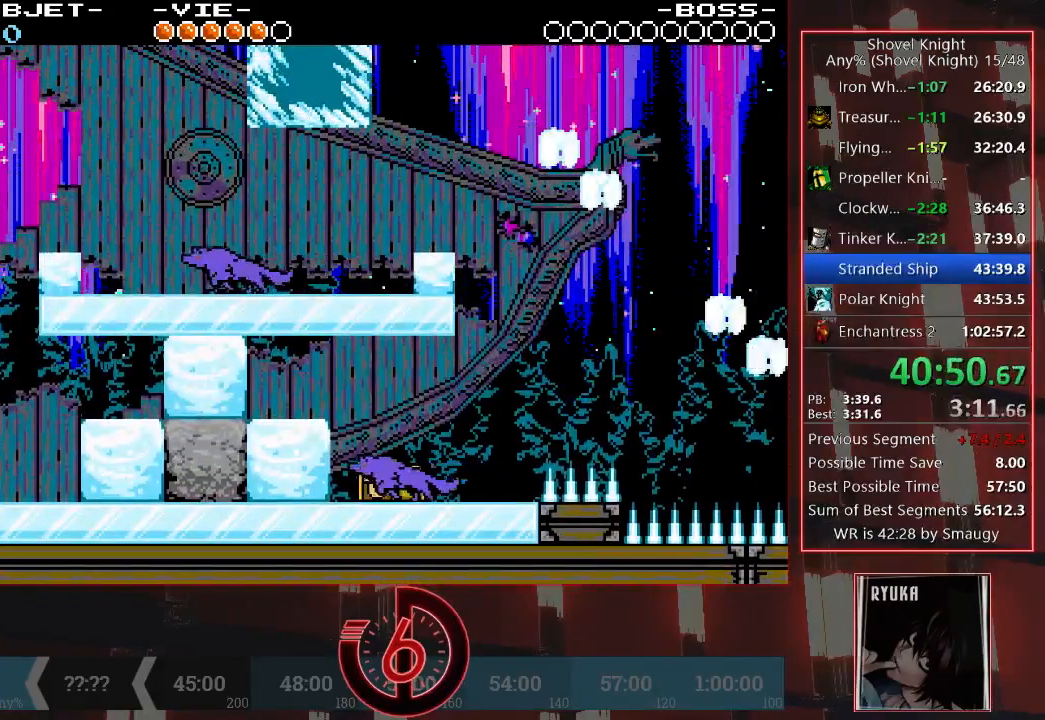
{"dt_ms": 500, "buttons": ["DPAD_RIGHT"], "left_stick": "center", "right_stick": "center", "events": [[233, "DPAD_RIGHT", "down"], [300, "CROSS", "down"], [417, "CROSS", "up"]]}
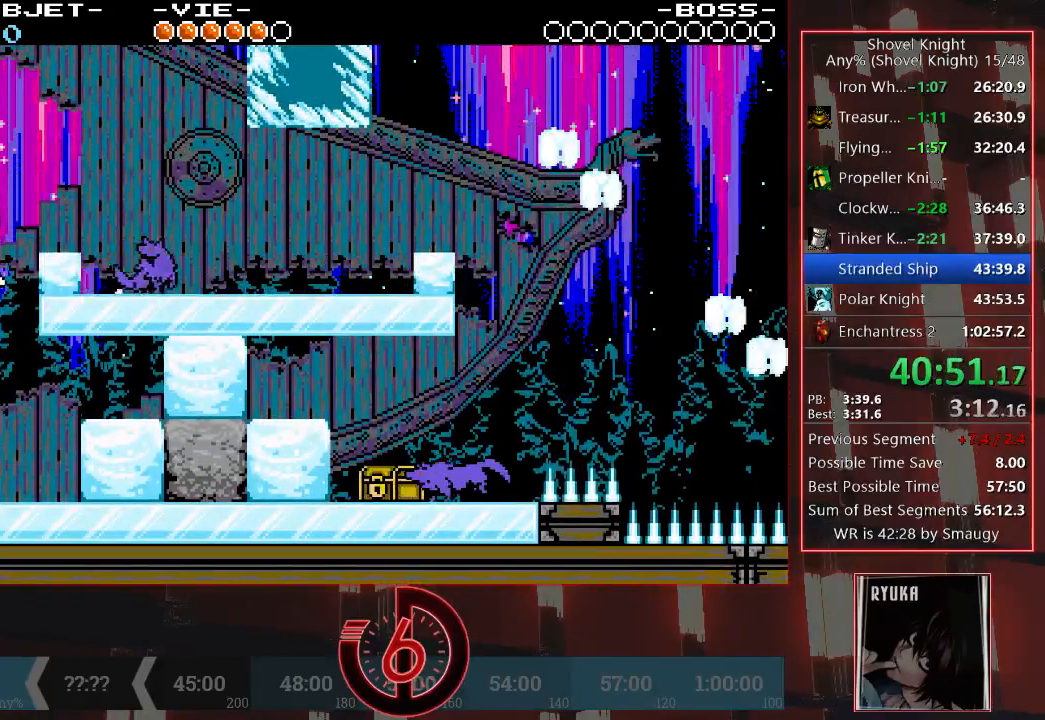
{"dt_ms": 500, "buttons": ["TRIANGLE", "DPAD_RIGHT"], "left_stick": "center", "right_stick": "center", "events": [[50, "TRIANGLE", "down"], [133, "TRIANGLE", "up"], [200, "TRIANGLE", "down"], [283, "TRIANGLE", "up"], [333, "TRIANGLE", "down"], [450, "TRIANGLE", "up"], [500, "TRIANGLE", "down"]]}
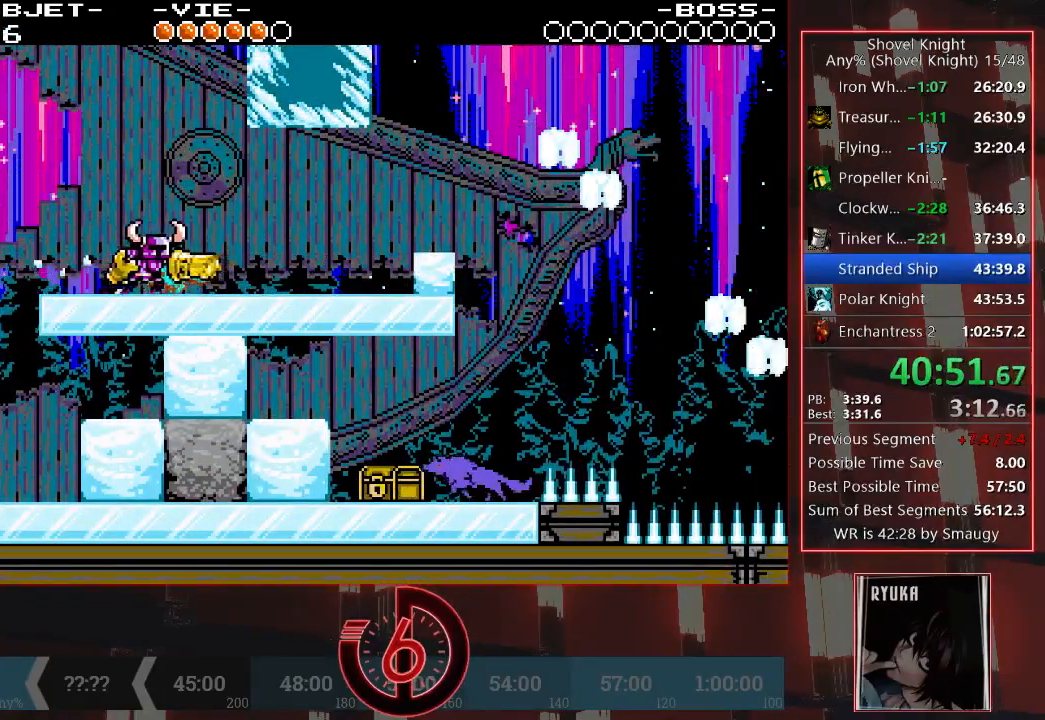
{"dt_ms": 500, "buttons": ["DPAD_RIGHT"], "left_stick": "center", "right_stick": "center", "events": [[83, "TRIANGLE", "up"]]}
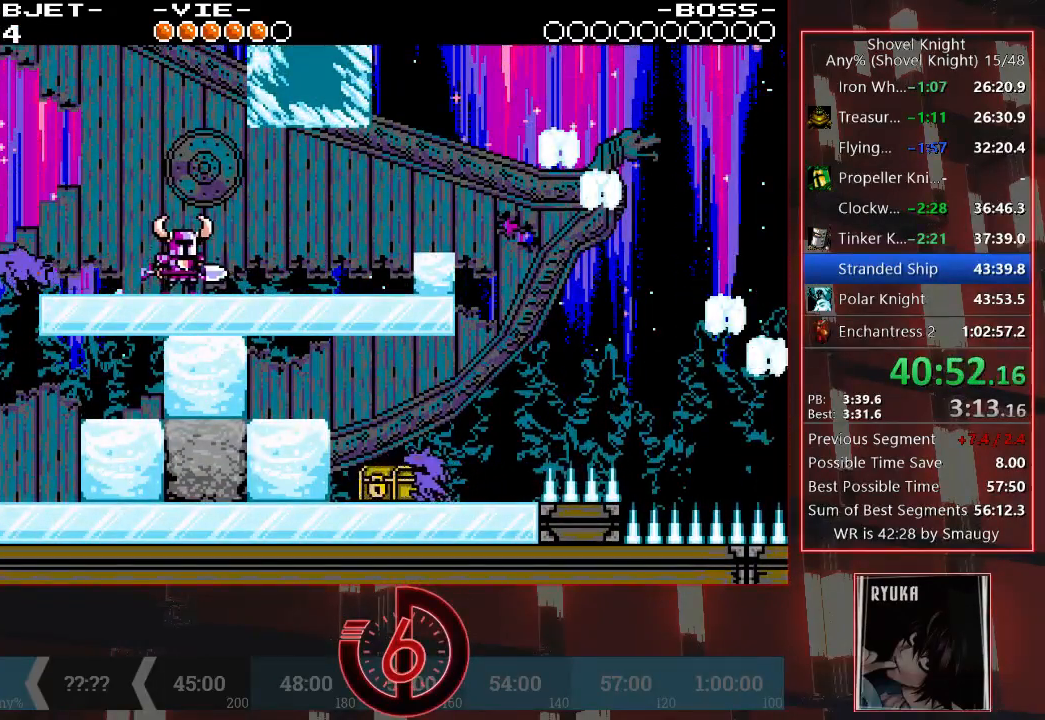
{"dt_ms": 500, "buttons": ["DPAD_RIGHT"], "left_stick": "center", "right_stick": "center", "events": [[150, "L1", "down"], [250, "L1", "up"]]}
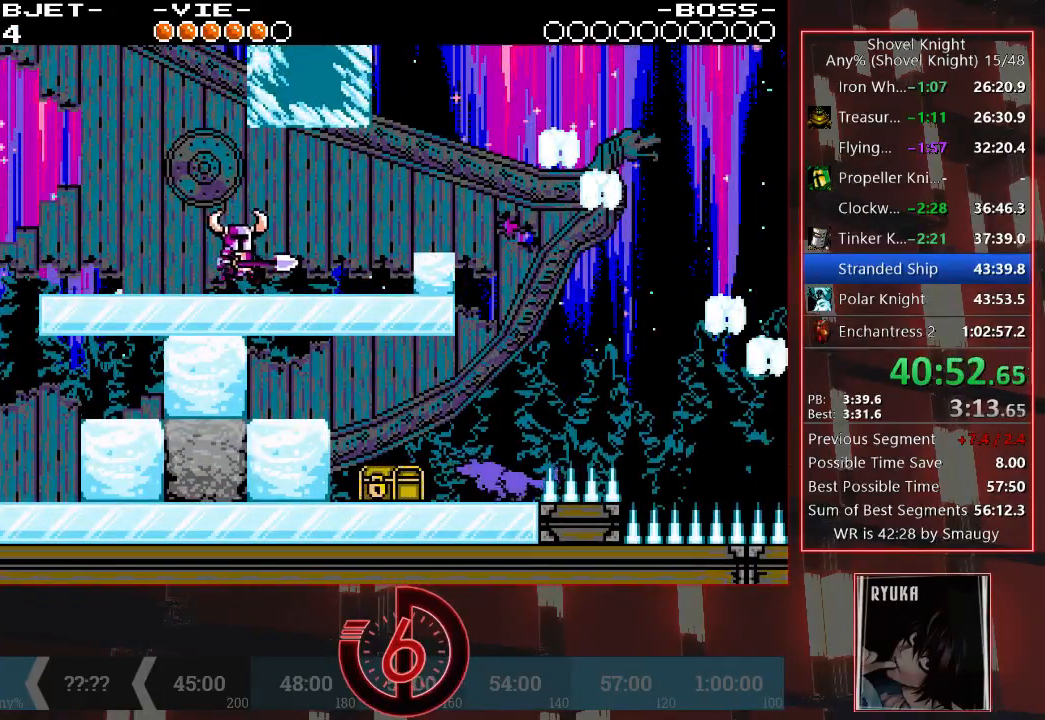
{"dt_ms": 500, "buttons": ["DPAD_RIGHT"], "left_stick": "center", "right_stick": "center", "events": [[17, "L1", "down"], [117, "L1", "up"], [300, "L1", "down"], [433, "L1", "up"]]}
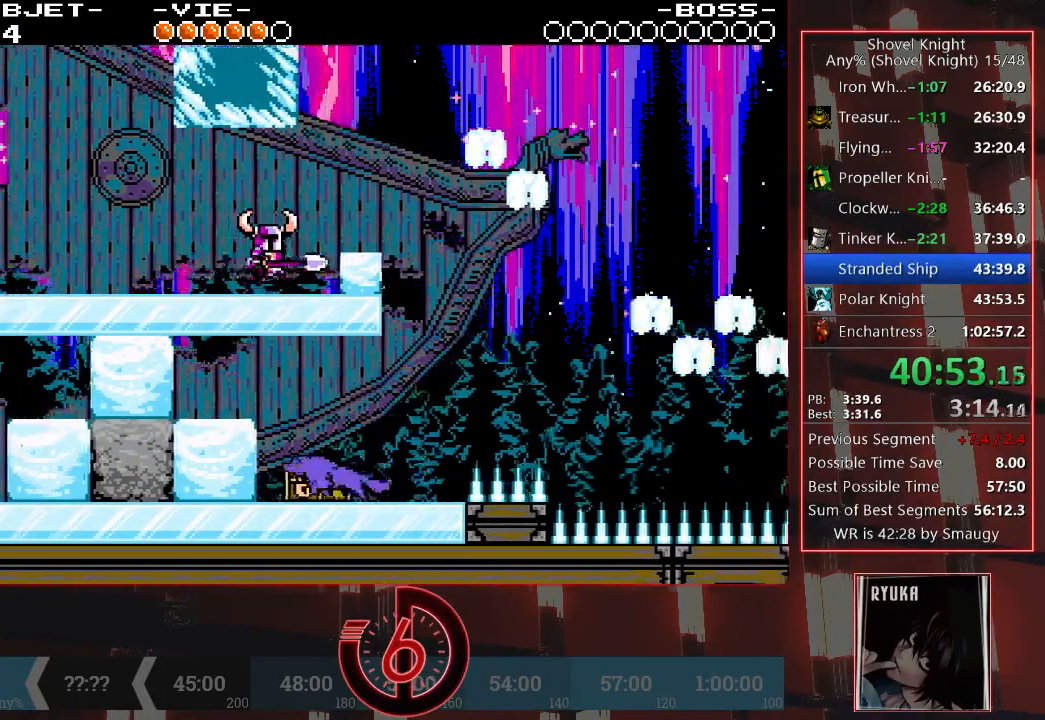
{"dt_ms": 500, "buttons": [], "left_stick": "center", "right_stick": "center", "events": [[50, "DPAD_RIGHT", "up"], [133, "TRIANGLE", "down"], [217, "TRIANGLE", "up"]]}
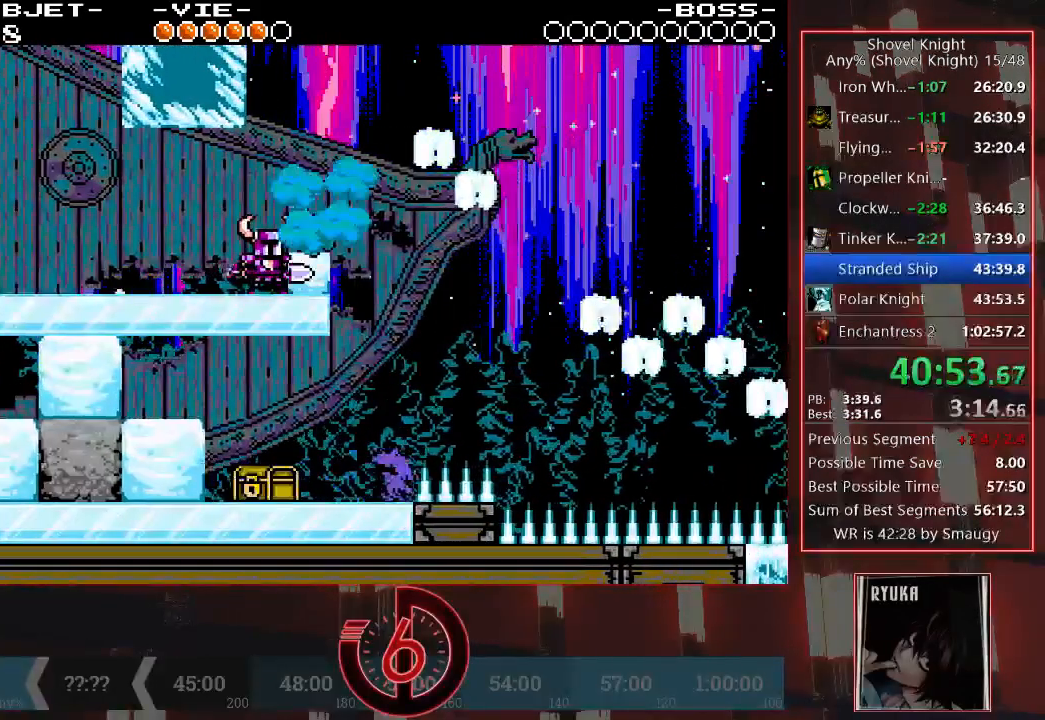
{"dt_ms": 500, "buttons": [], "left_stick": "center", "right_stick": "center", "events": [[33, "CROSS", "down"], [83, "DPAD_RIGHT", "down"], [117, "CROSS", "up"], [200, "DPAD_RIGHT", "up"]]}
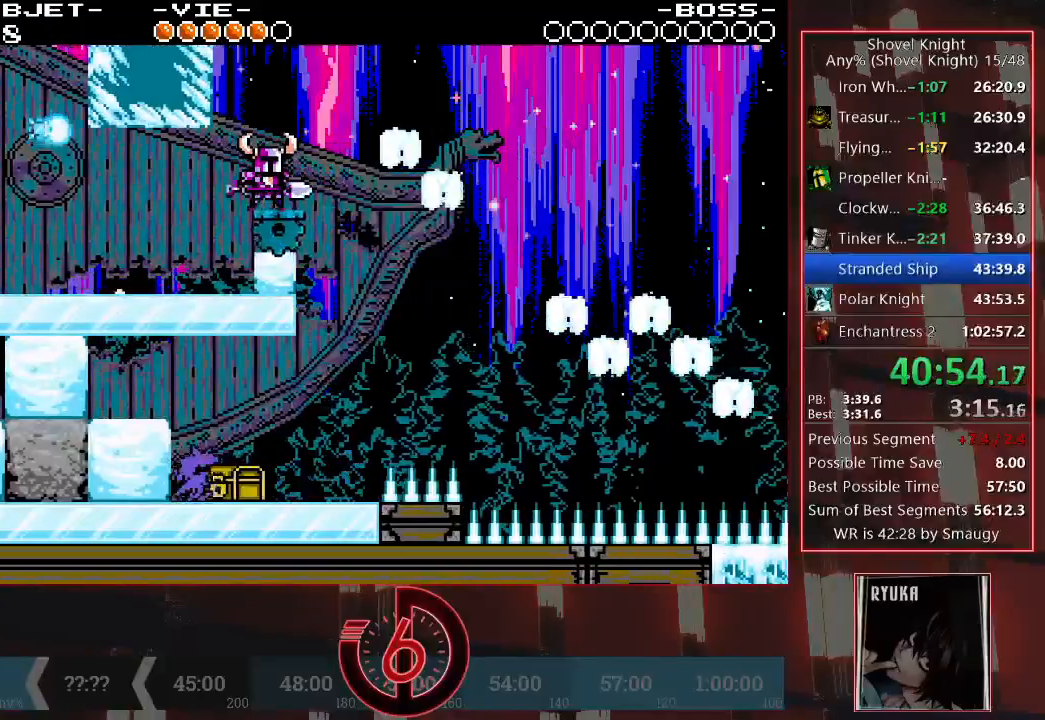
{"dt_ms": 500, "buttons": ["DPAD_RIGHT"], "left_stick": "center", "right_stick": "center", "events": [[67, "DPAD_RIGHT", "down"], [117, "DPAD_RIGHT", "up"], [500, "DPAD_RIGHT", "down"]]}
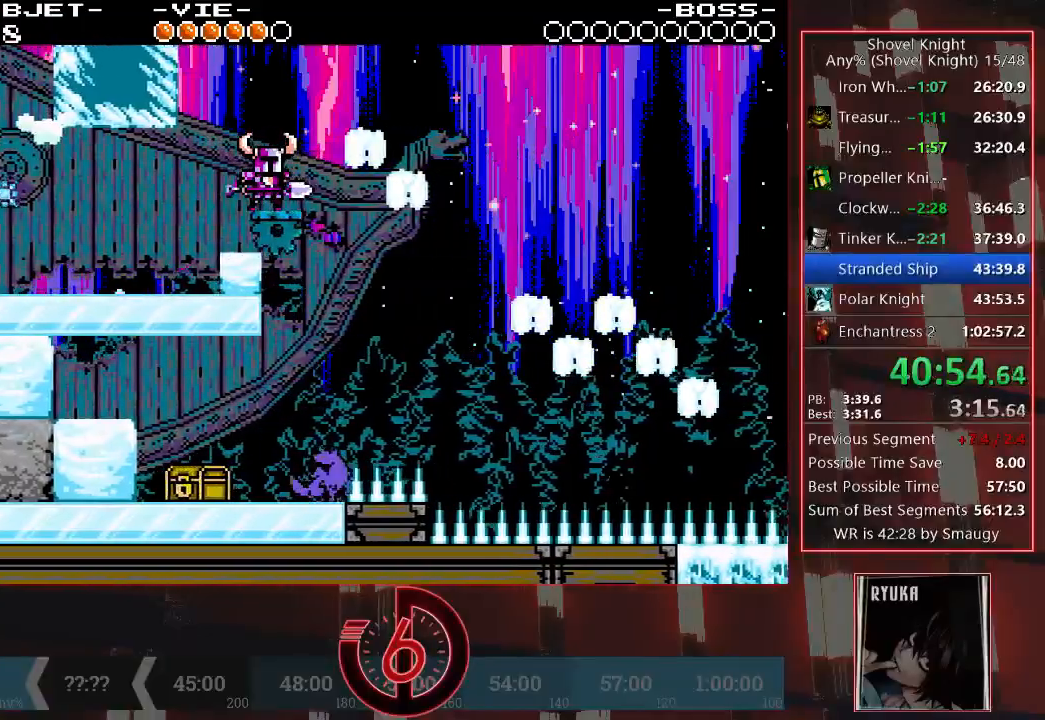
{"dt_ms": 500, "buttons": [], "left_stick": "center", "right_stick": "center", "events": [[33, "DPAD_RIGHT", "up"]]}